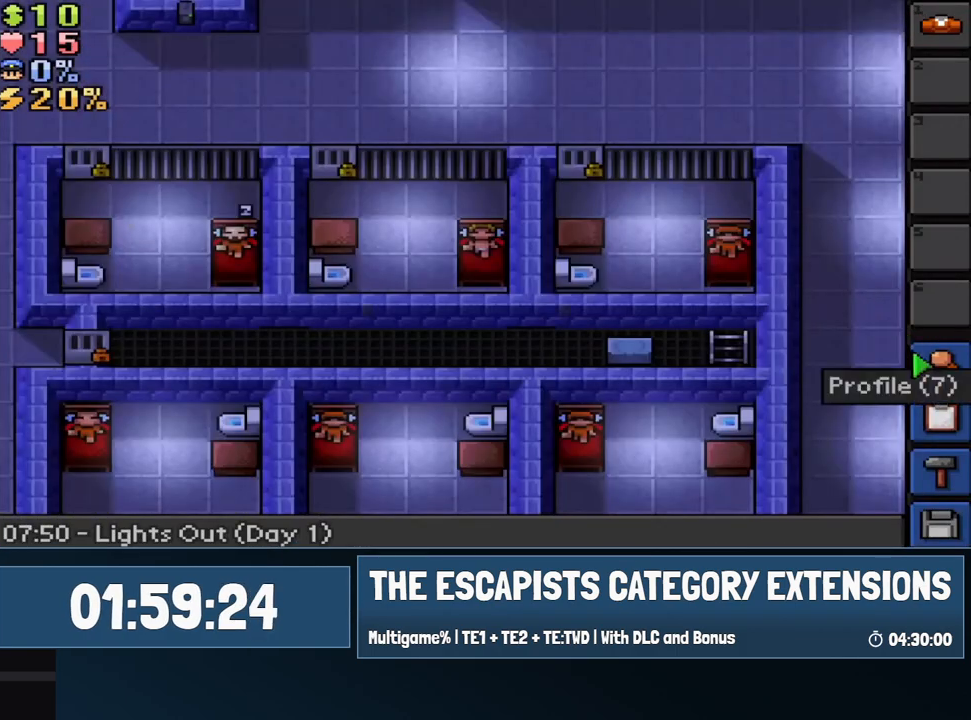
Gameplay with keyboard; each line is a JSON object with the keys held at the frame after it. "events" lists presses ("down") and releases ("up") of "1", "equals", "escape", "f1", "f2", "f3", "f4" and "minus" between this image and that frame as [ms after this image, input, new state], when the widget could be followed in between. No other keys are recorded. Mouse input is not recorded.
{"keys": [], "events": [[17, "escape", "down"], [117, "escape", "up"], [217, "escape", "down"], [250, "escape", "up"]]}
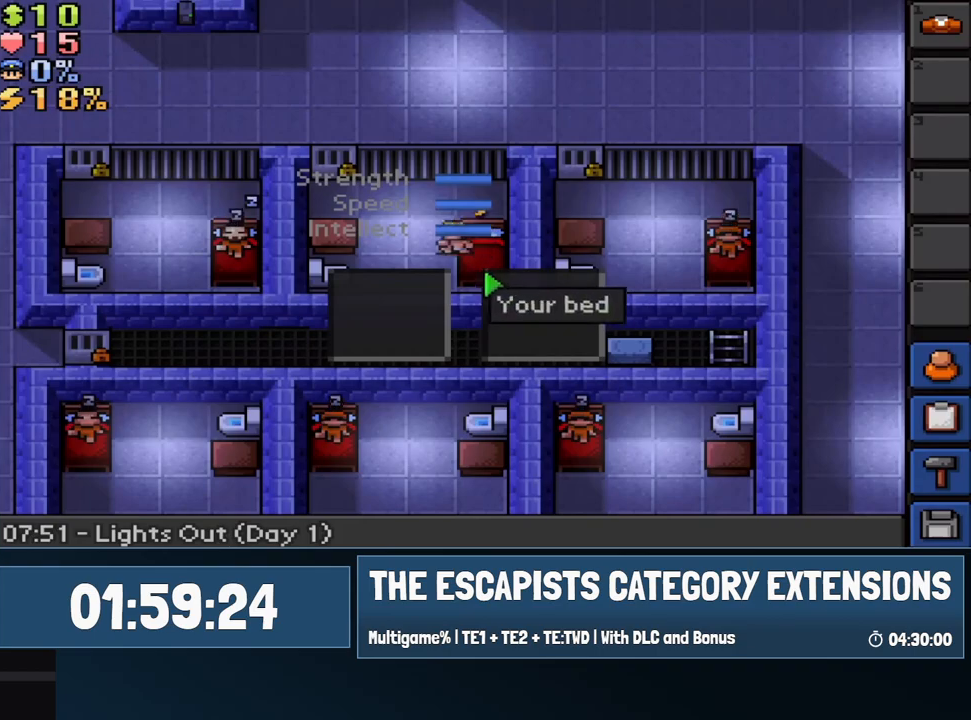
{"keys": [], "events": []}
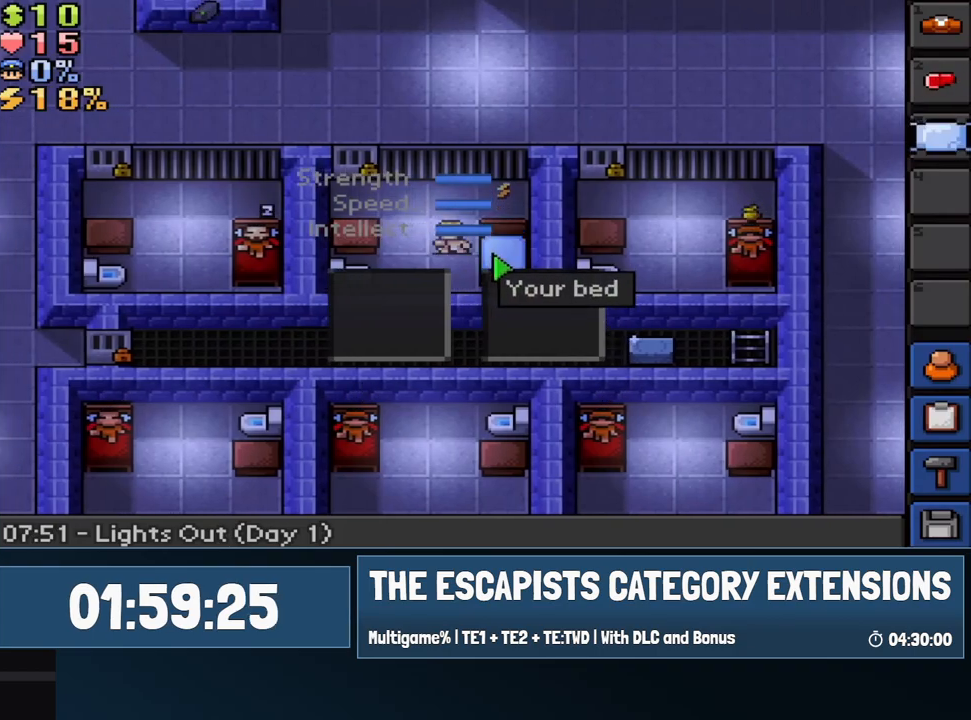
{"keys": [], "events": []}
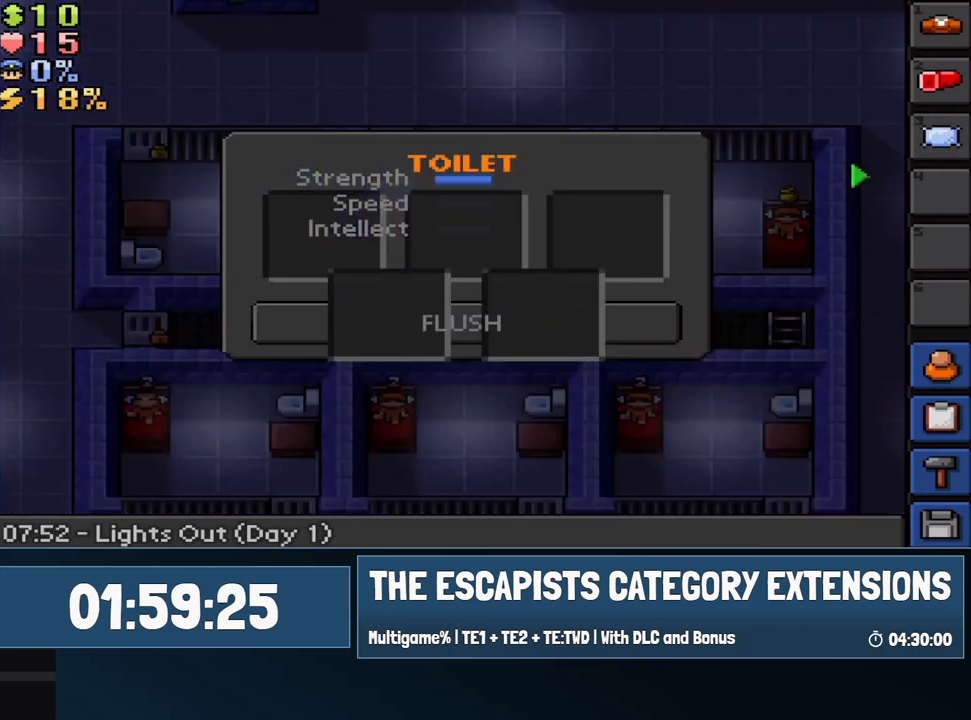
{"keys": [], "events": []}
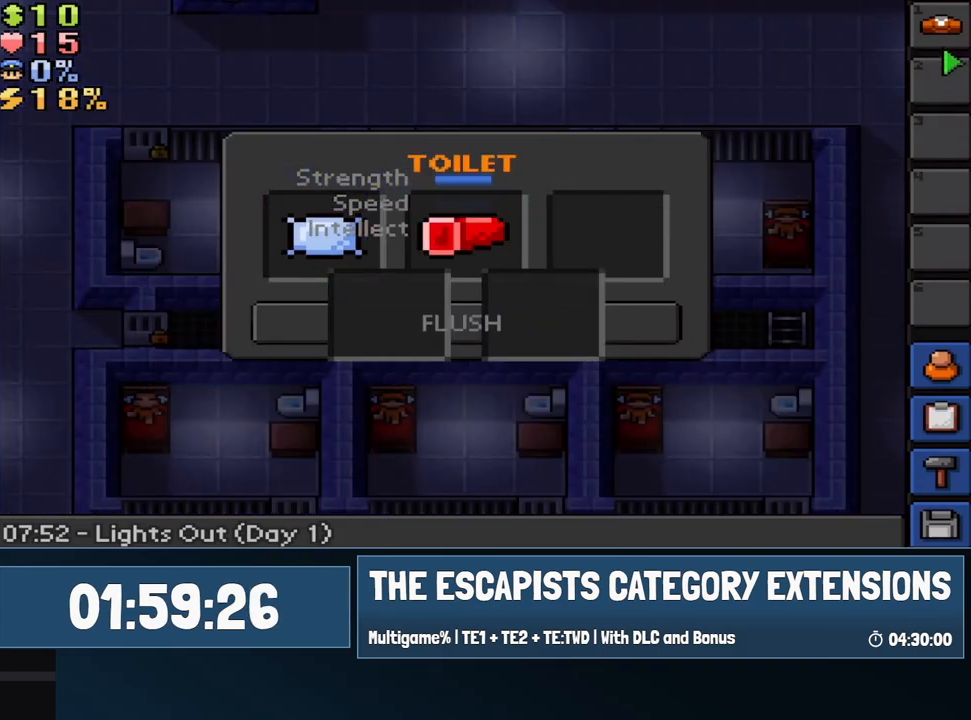
{"keys": [], "events": []}
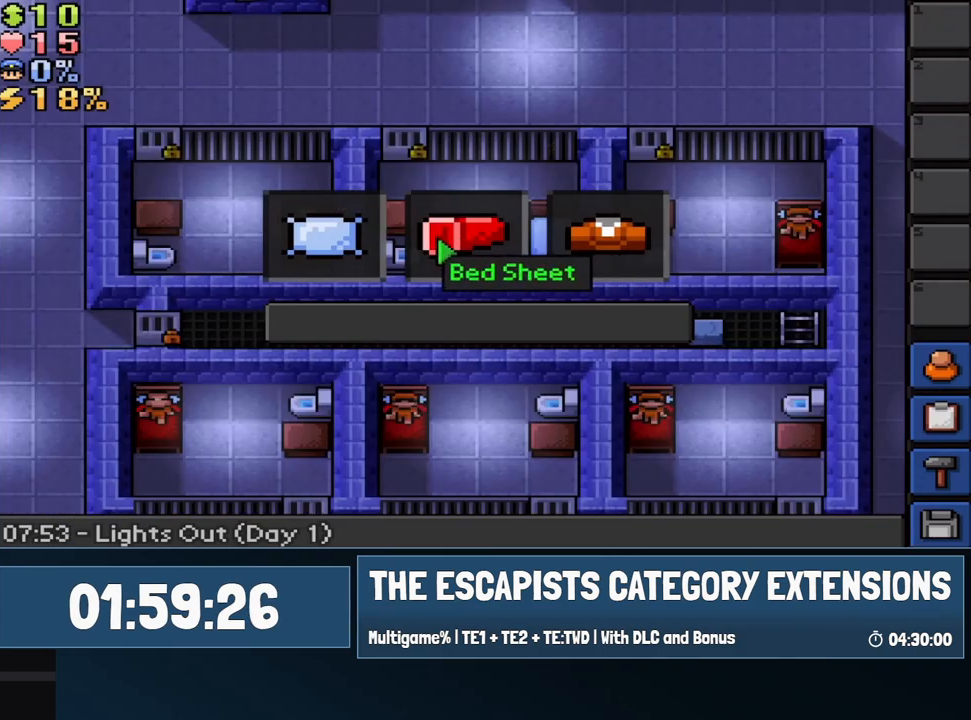
{"keys": [], "events": []}
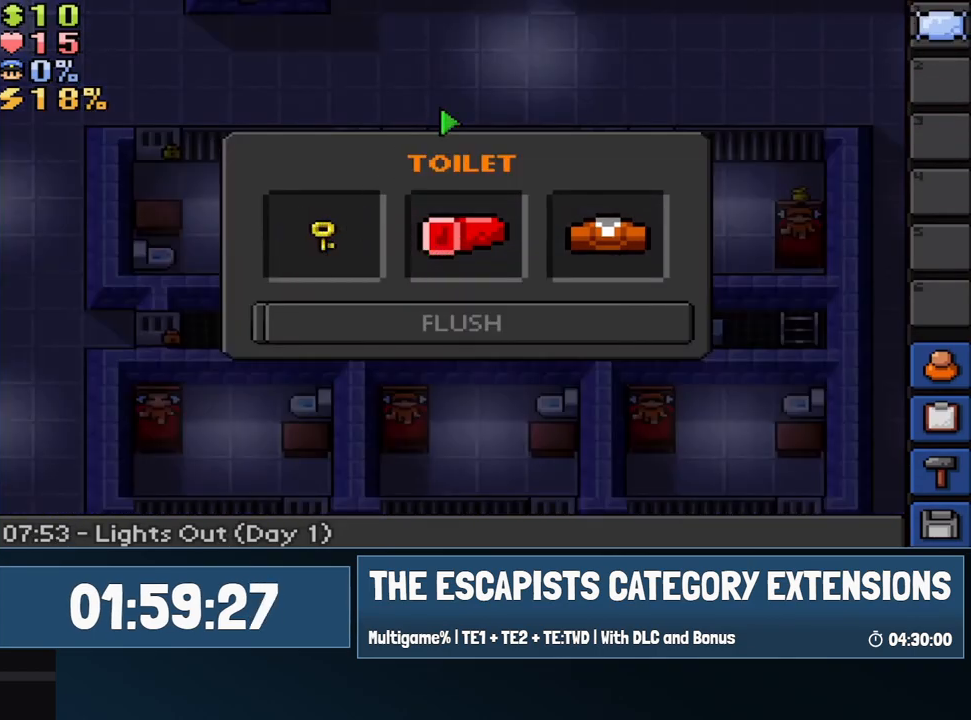
{"keys": [], "events": []}
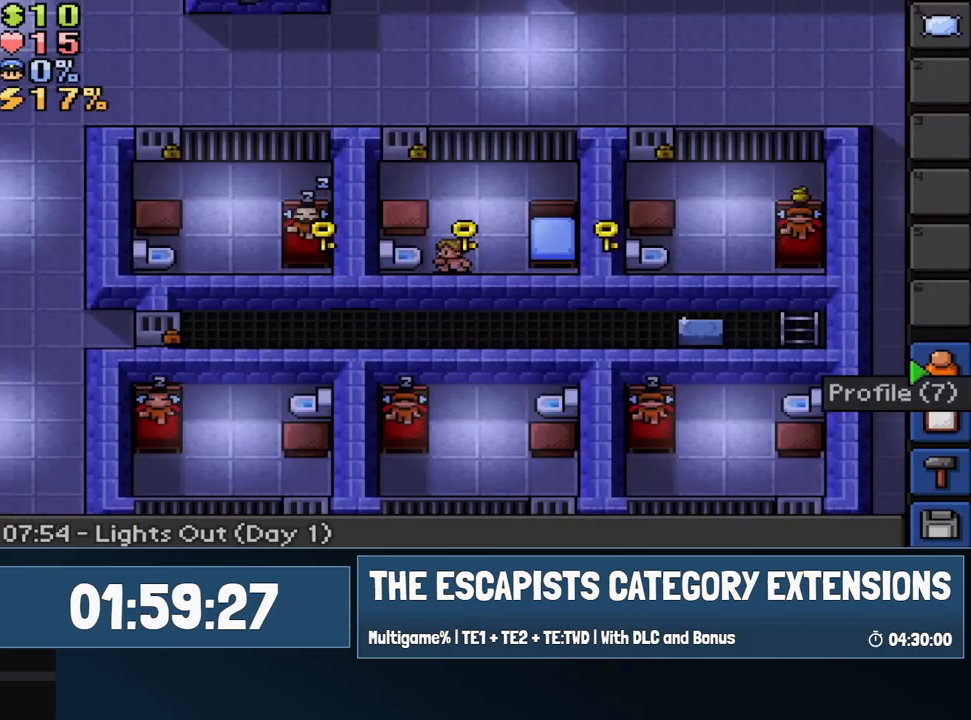
{"keys": [], "events": [[33, "escape", "down"], [133, "escape", "up"], [267, "escape", "down"], [317, "escape", "up"]]}
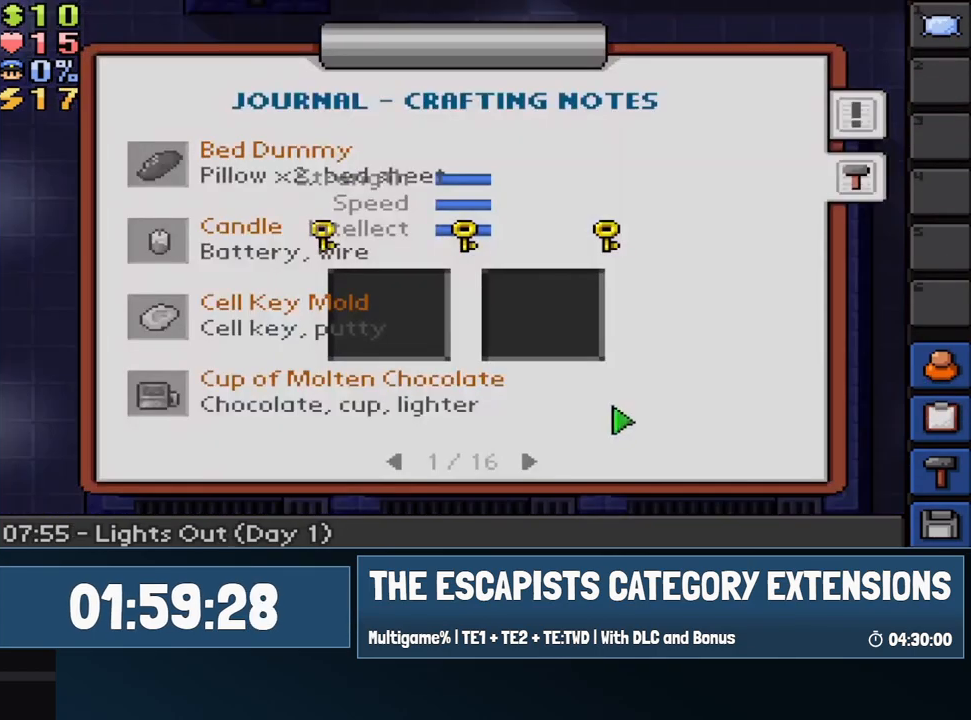
{"keys": [], "events": []}
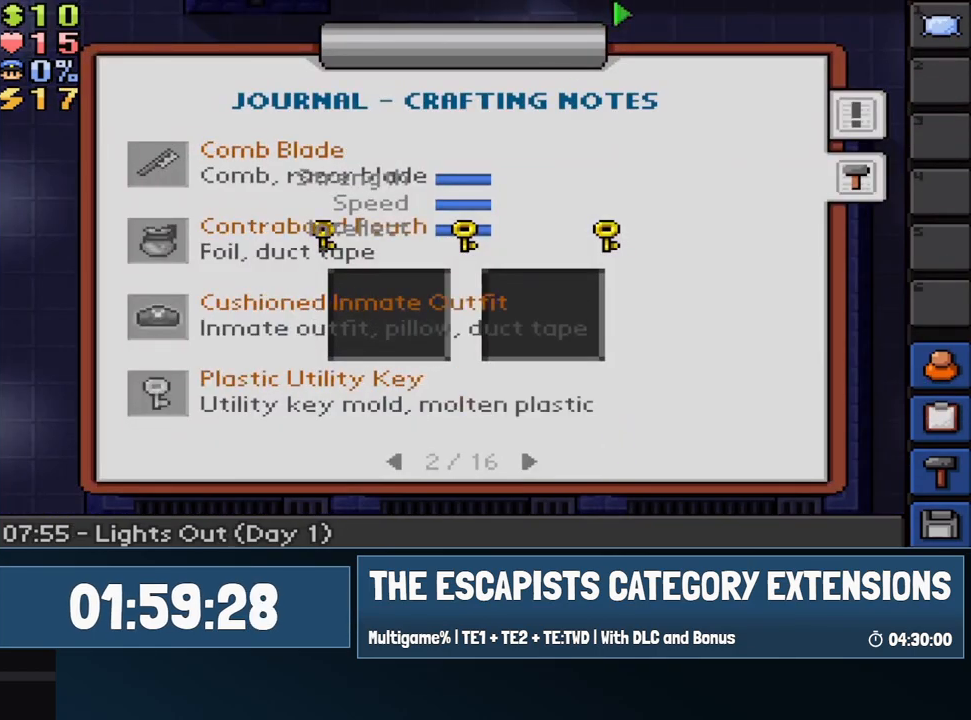
{"keys": [], "events": []}
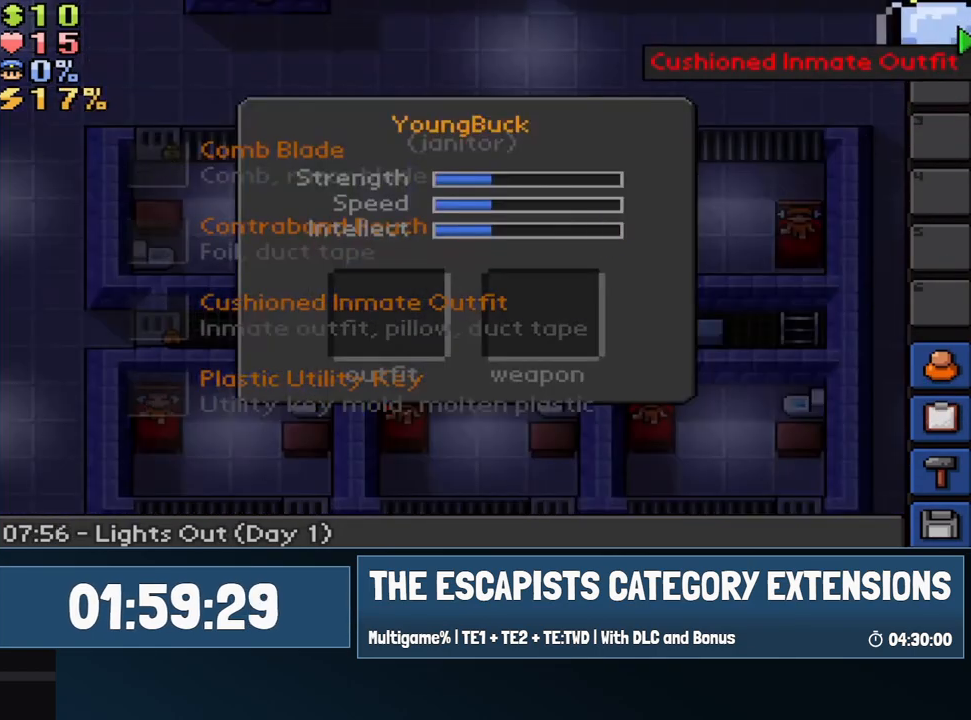
{"keys": [], "events": []}
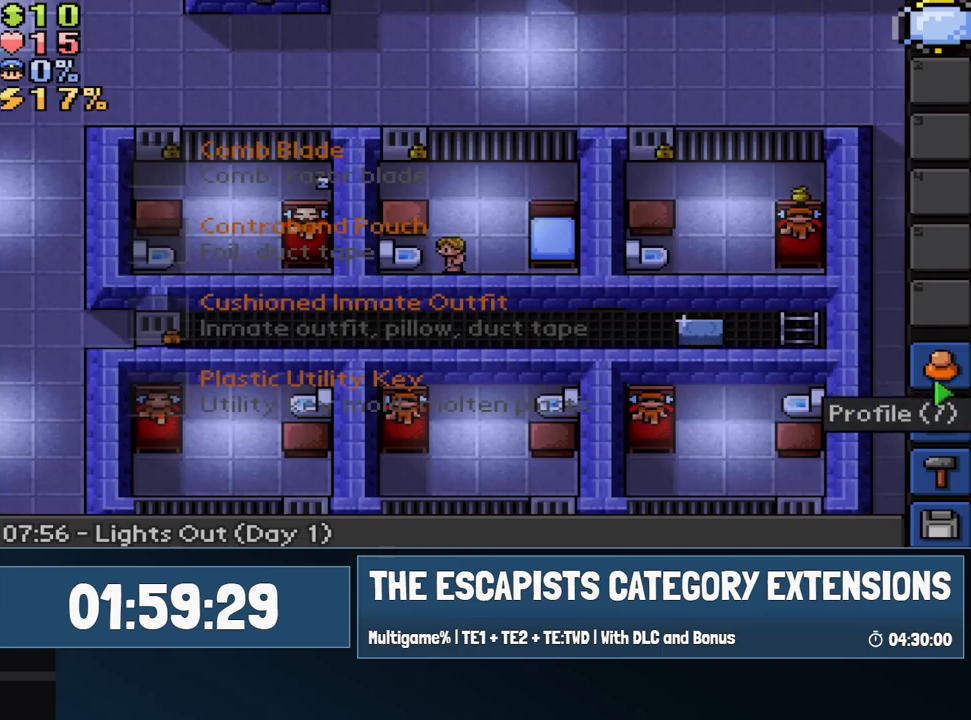
{"keys": [], "events": [[100, "escape", "down"], [200, "escape", "up"], [333, "escape", "down"], [433, "escape", "up"]]}
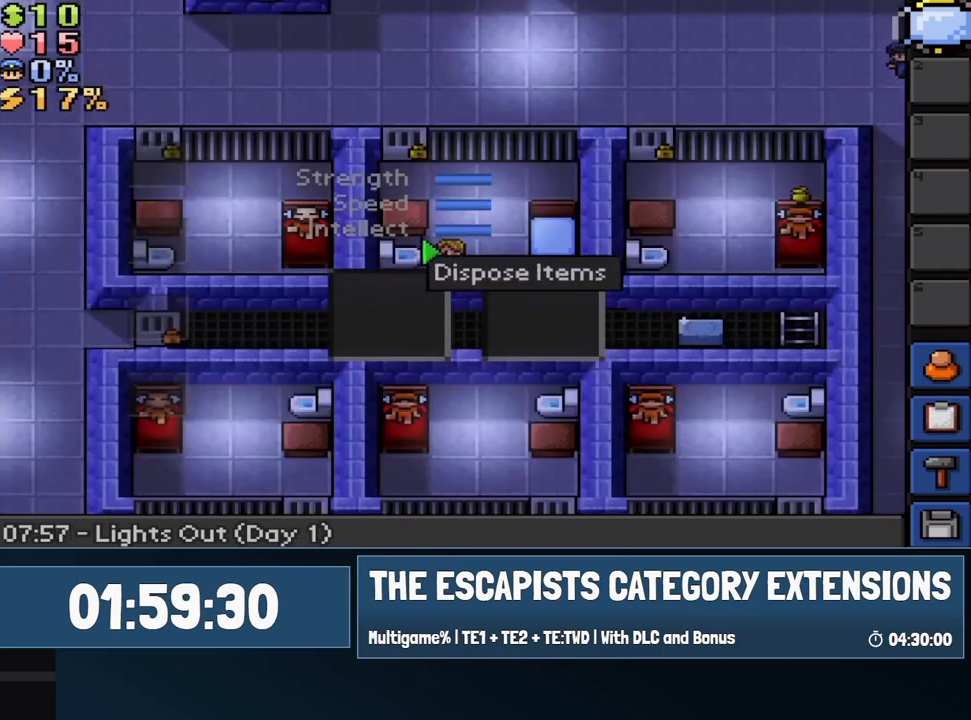
{"keys": [], "events": []}
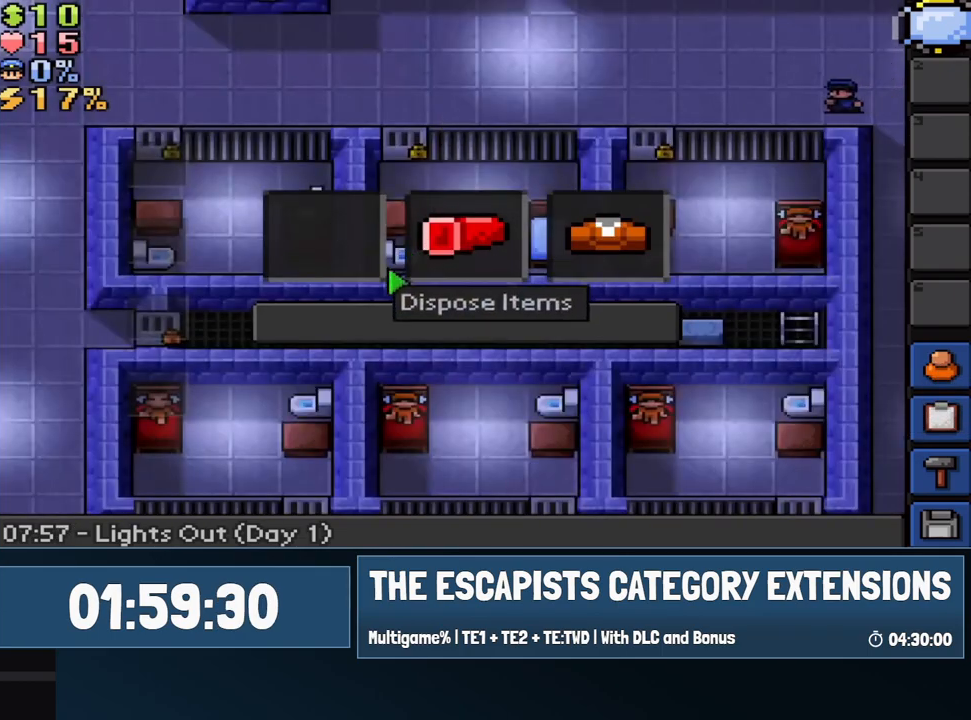
{"keys": [], "events": []}
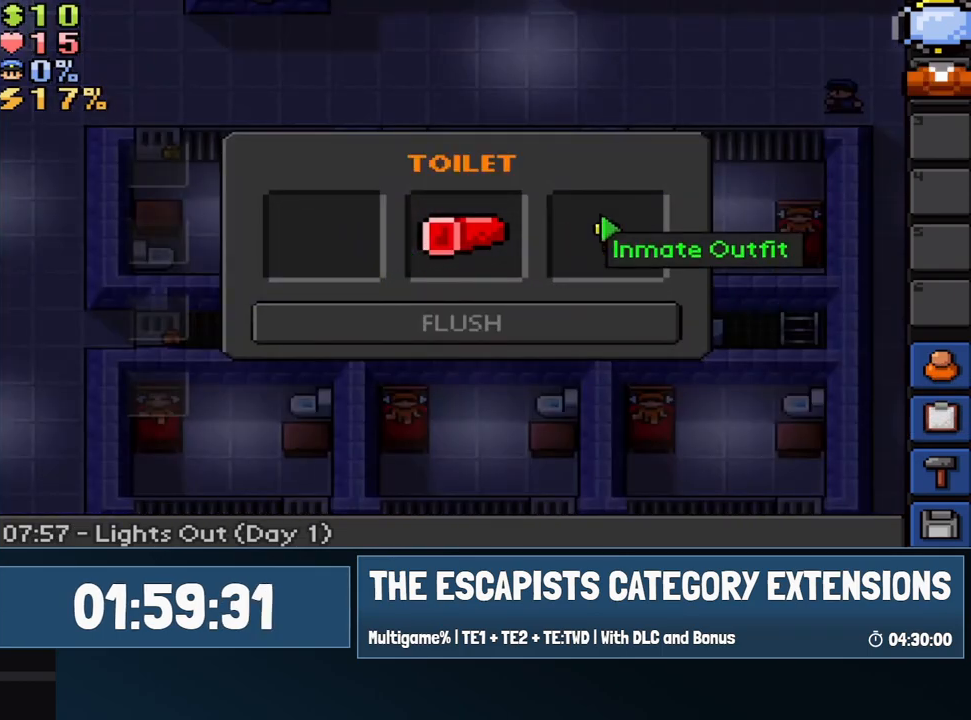
{"keys": [], "events": []}
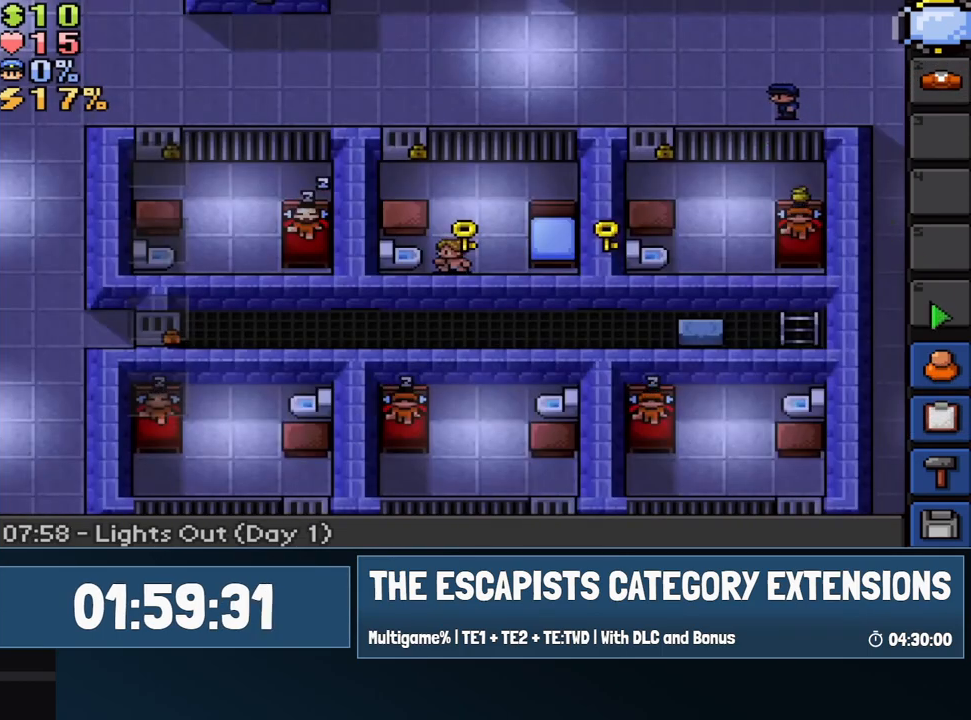
{"keys": [], "events": [[167, "escape", "down"], [250, "escape", "up"], [350, "escape", "down"], [433, "escape", "up"]]}